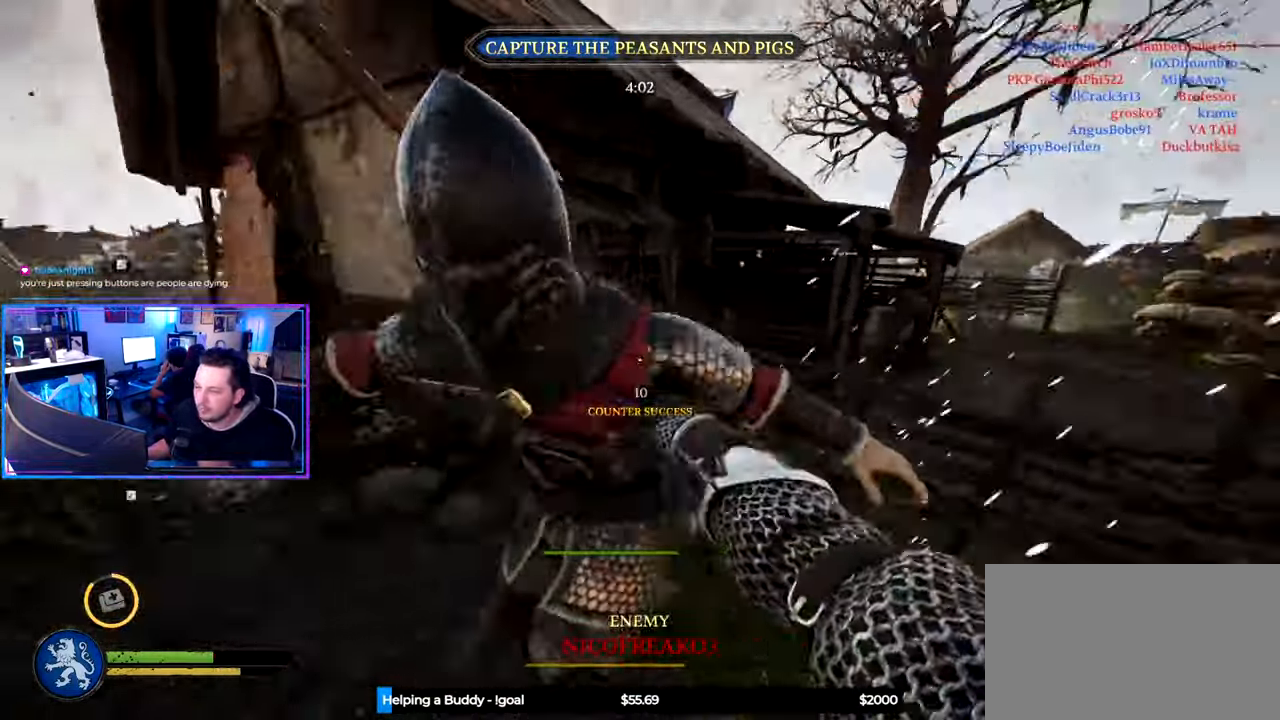
Gameplay with keyboard and mouse; each line is a JSON object with the keys and mouse buttons held at the frame after it. "events" lists presses ("down") and releases ("up") of "1", "2", "3", "4", "5", "a", "alt", "c", "caps_lock", "ctrl", "d", "e", "f", "g", "q", "r", "s", "shift", "space", "t", "tab", "v", "w", "x", "z" and "mouse_wheel" between this image and that frame as [ms after this image, input, new state], when the widget could be followed in between. "mouse_wheel" = the "wheel" button of the "mouse" list. No other keys are recorded. "wheel" means that the mouse wheel is clicked or scrolled. "mouse_move" is the direction in which the mouse moves at that frame (one of eight, or "still"), when it could be read.
{"keys": ["a"], "mouse": [], "mouse_move": "right", "events": [[16, "w", "up"], [66, "shift", "up"], [166, "space", "down"], [250, "space", "up"]]}
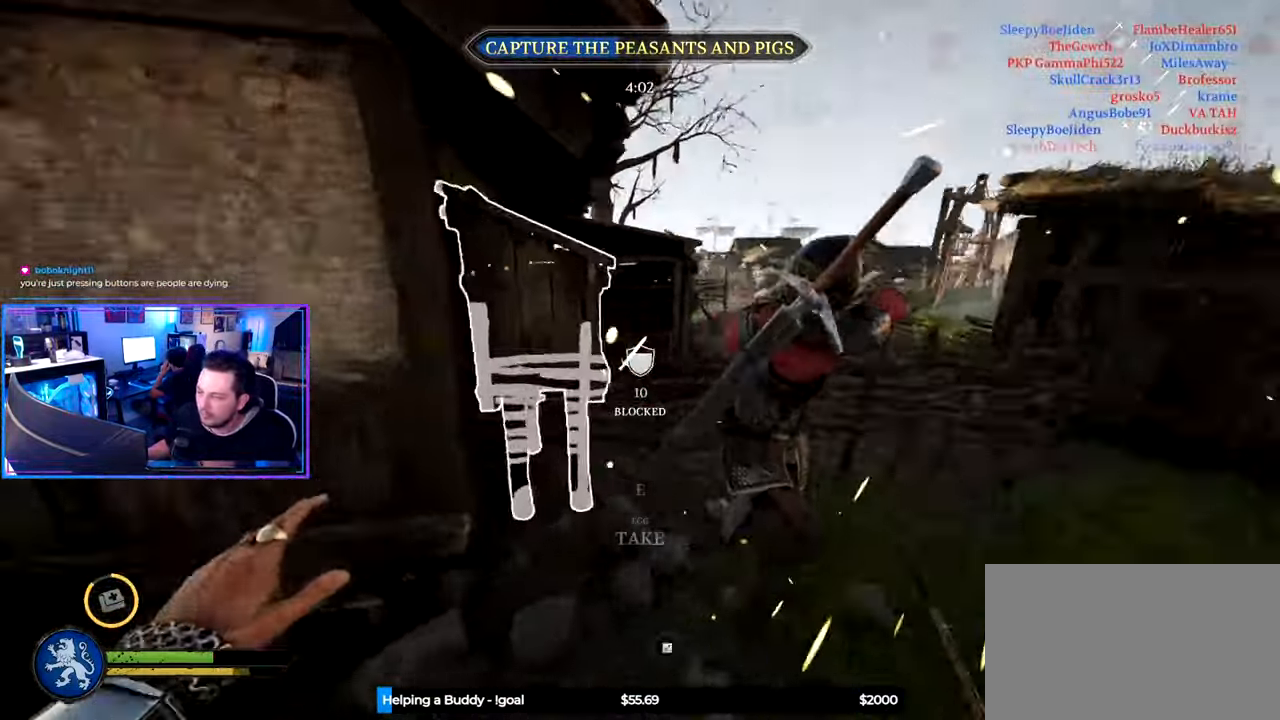
{"keys": ["alt", "d", "s"], "mouse": [], "mouse_move": "still", "events": [[83, "s", "down"], [266, "d", "down"], [316, "a", "up"], [500, "alt", "down"]]}
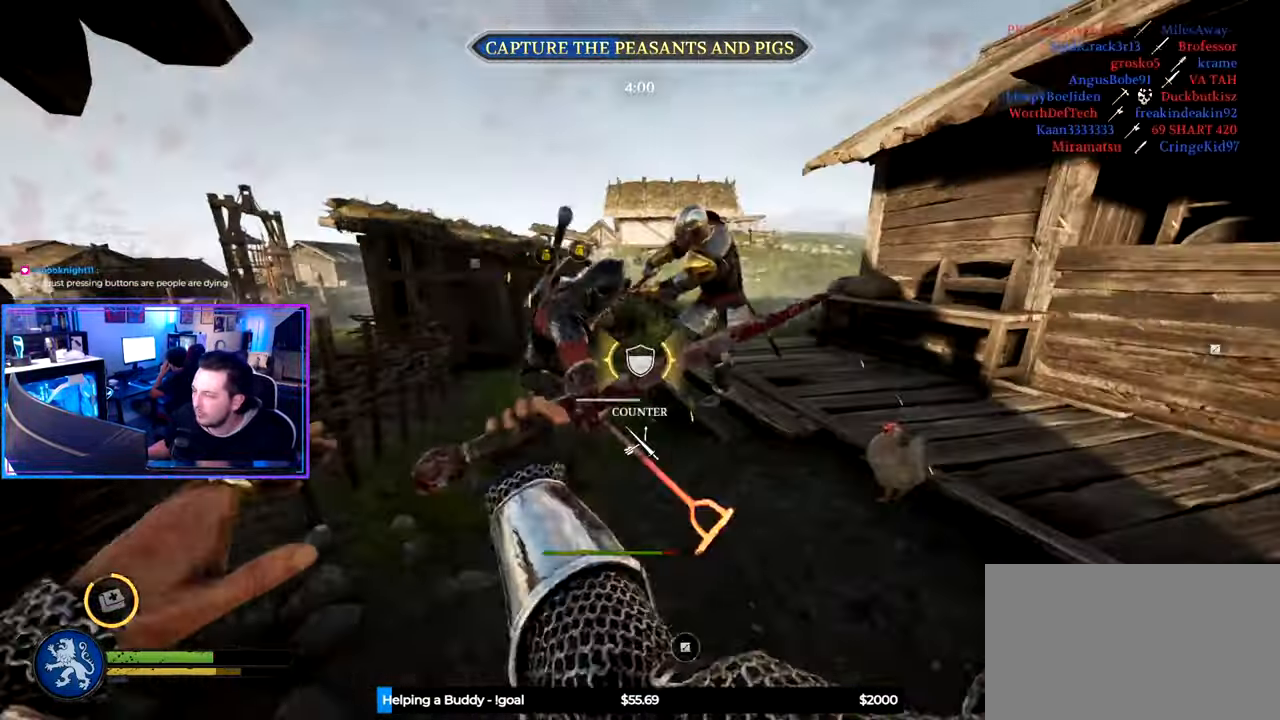
{"keys": ["d", "shift", "w"], "mouse": [], "mouse_move": "left", "events": [[100, "a", "down"], [150, "d", "up"], [233, "alt", "up"], [283, "d", "down"], [333, "a", "up"], [333, "s", "up"], [433, "w", "down"], [466, "shift", "down"]]}
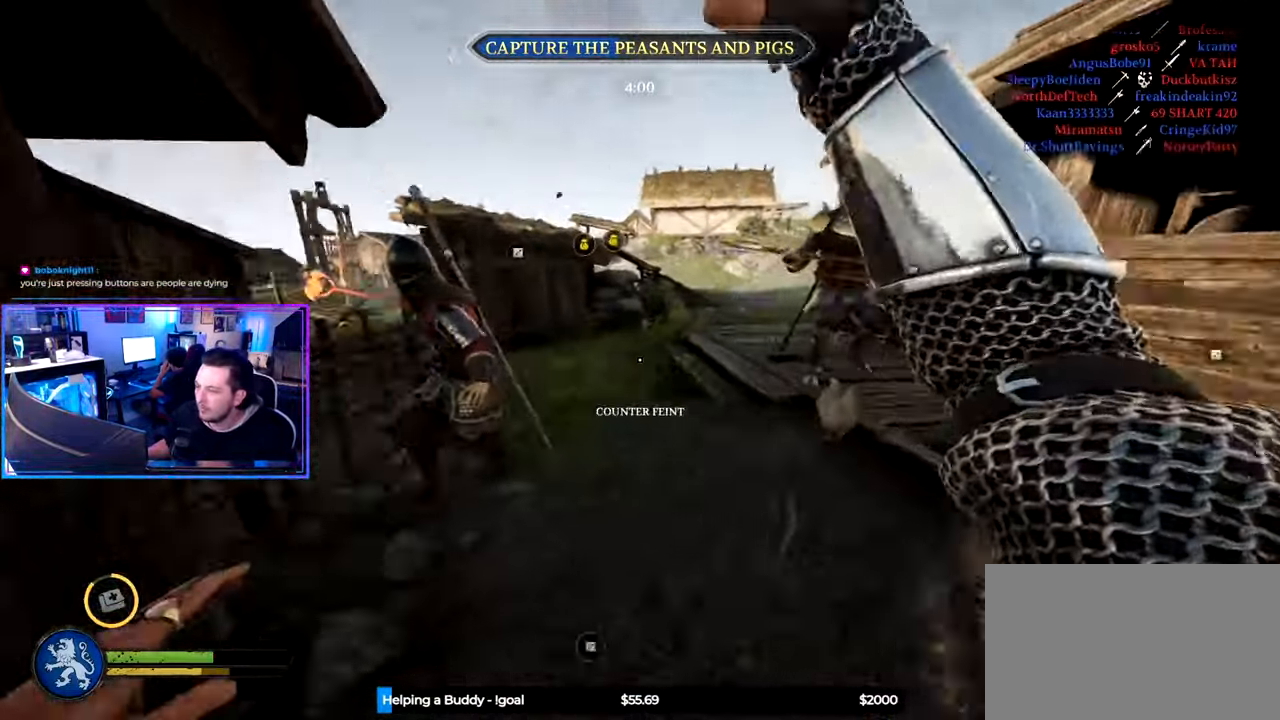
{"keys": ["a", "shift", "w"], "mouse": [], "mouse_move": "right", "events": [[16, "d", "up"], [116, "a", "down"]]}
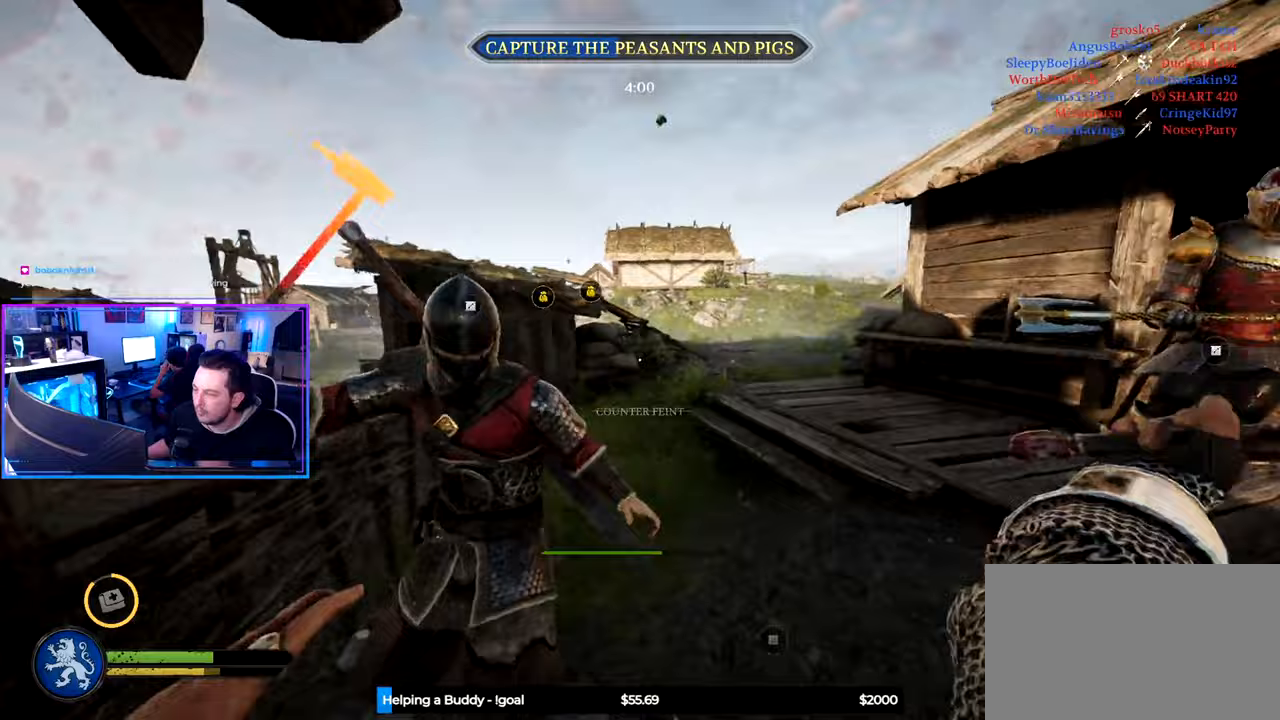
{"keys": ["d", "s"], "mouse": [], "mouse_move": "still", "events": [[83, "w", "up"], [133, "shift", "up"], [167, "s", "down"], [267, "a", "up"], [267, "d", "down"]]}
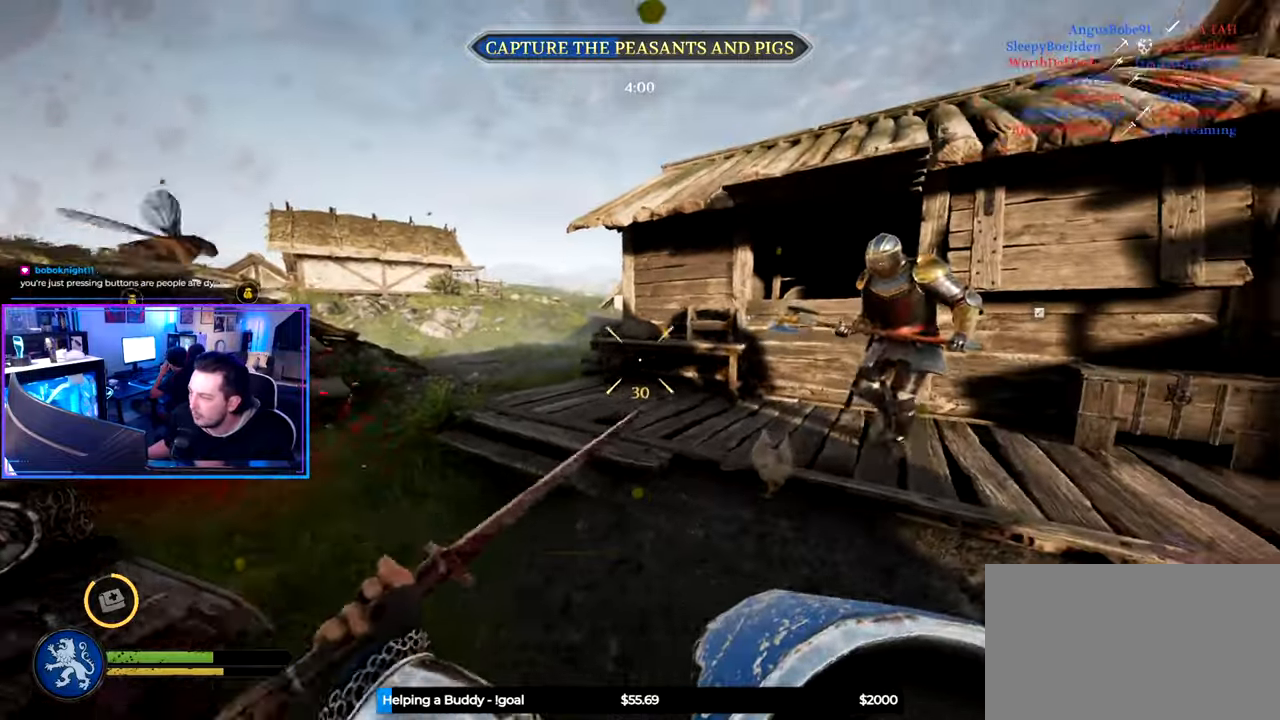
{"keys": [], "mouse": [], "mouse_move": "up-right", "events": [[383, "d", "up"], [417, "r", "down"], [417, "s", "up"], [467, "r", "up"]]}
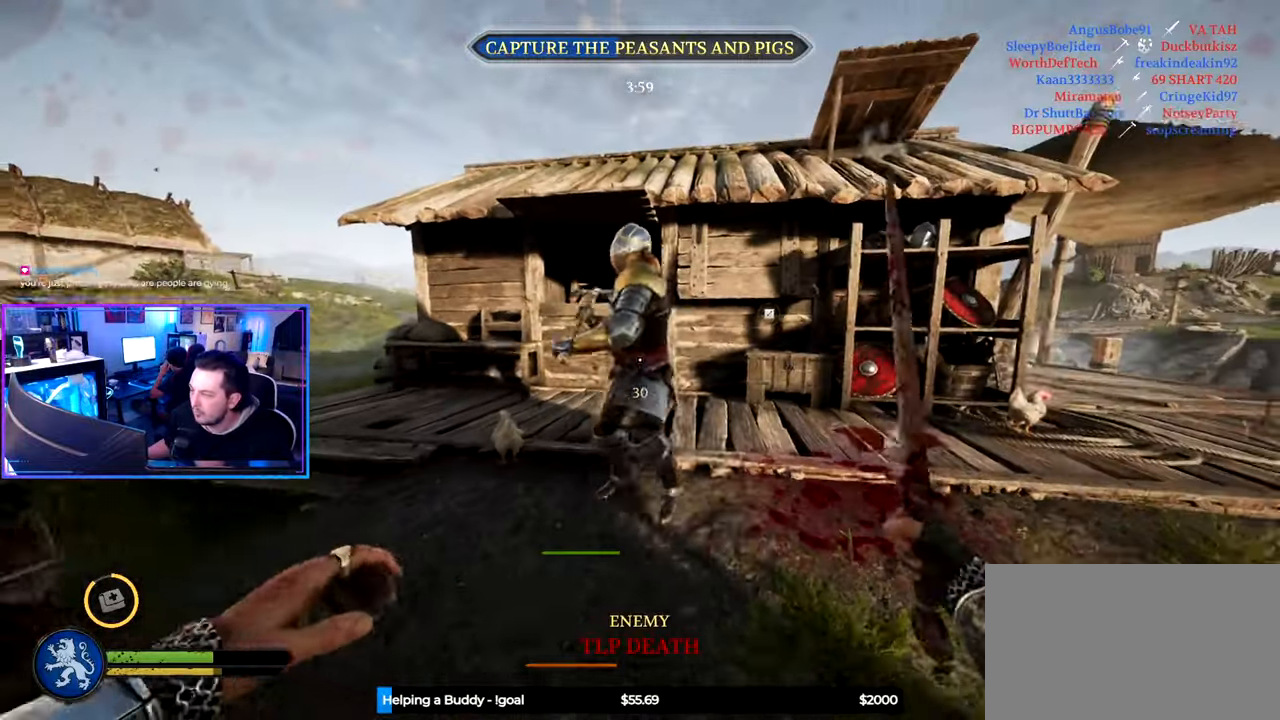
{"keys": ["d"], "mouse": [], "mouse_move": "down", "events": [[17, "w", "down"], [117, "d", "down"], [117, "shift", "down"], [433, "shift", "up"], [483, "w", "up"]]}
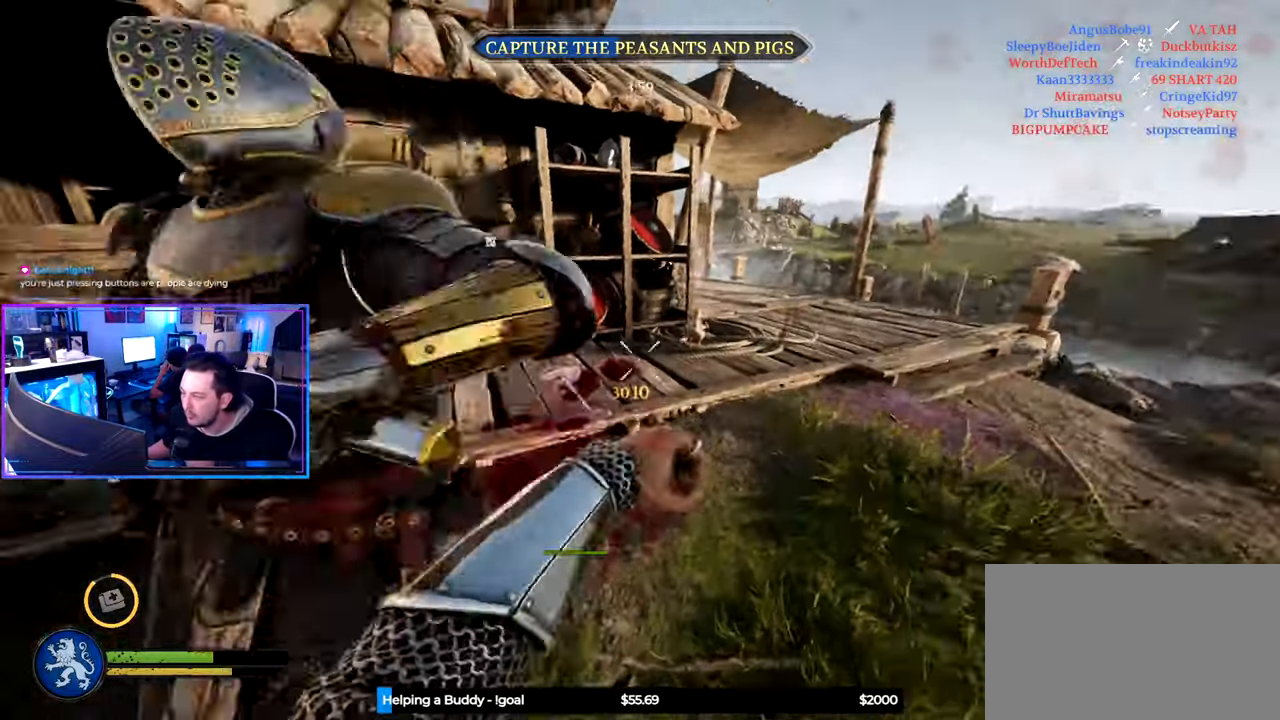
{"keys": ["d"], "mouse": [], "mouse_move": "right", "events": [[217, "s", "down"], [317, "s", "up"], [367, "space", "down"], [500, "space", "up"]]}
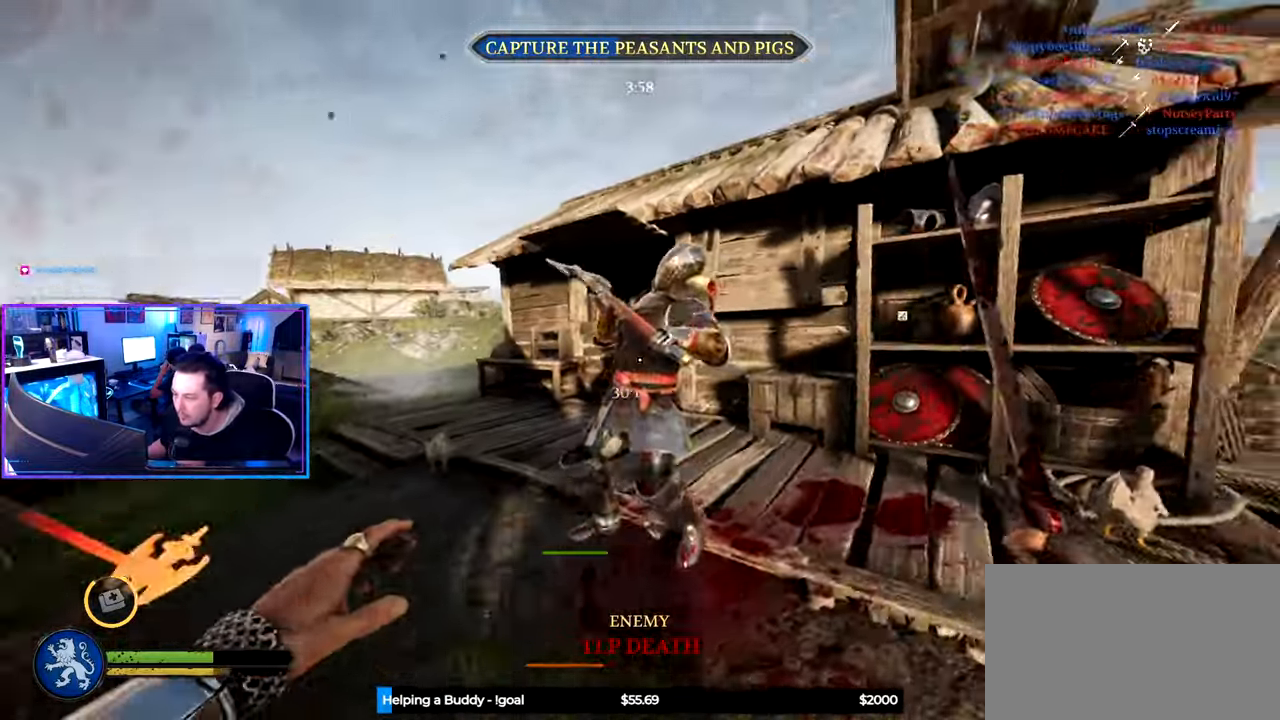
{"keys": ["a", "ctrl", "s"], "mouse": [], "mouse_move": "up", "events": [[183, "s", "down"], [333, "ctrl", "down"], [383, "a", "down"], [417, "d", "up"]]}
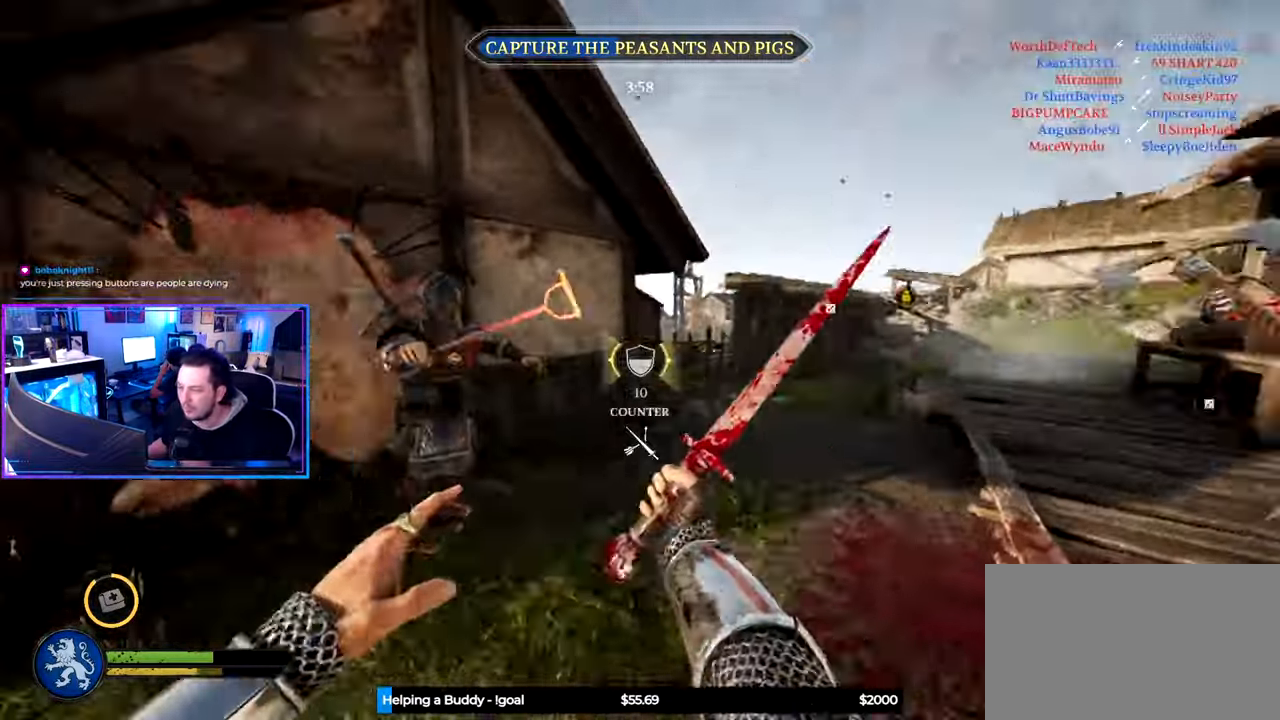
{"keys": ["a", "shift", "w"], "mouse": [], "mouse_move": "right", "events": [[17, "s", "up"], [150, "ctrl", "up"], [150, "w", "down"], [250, "shift", "down"]]}
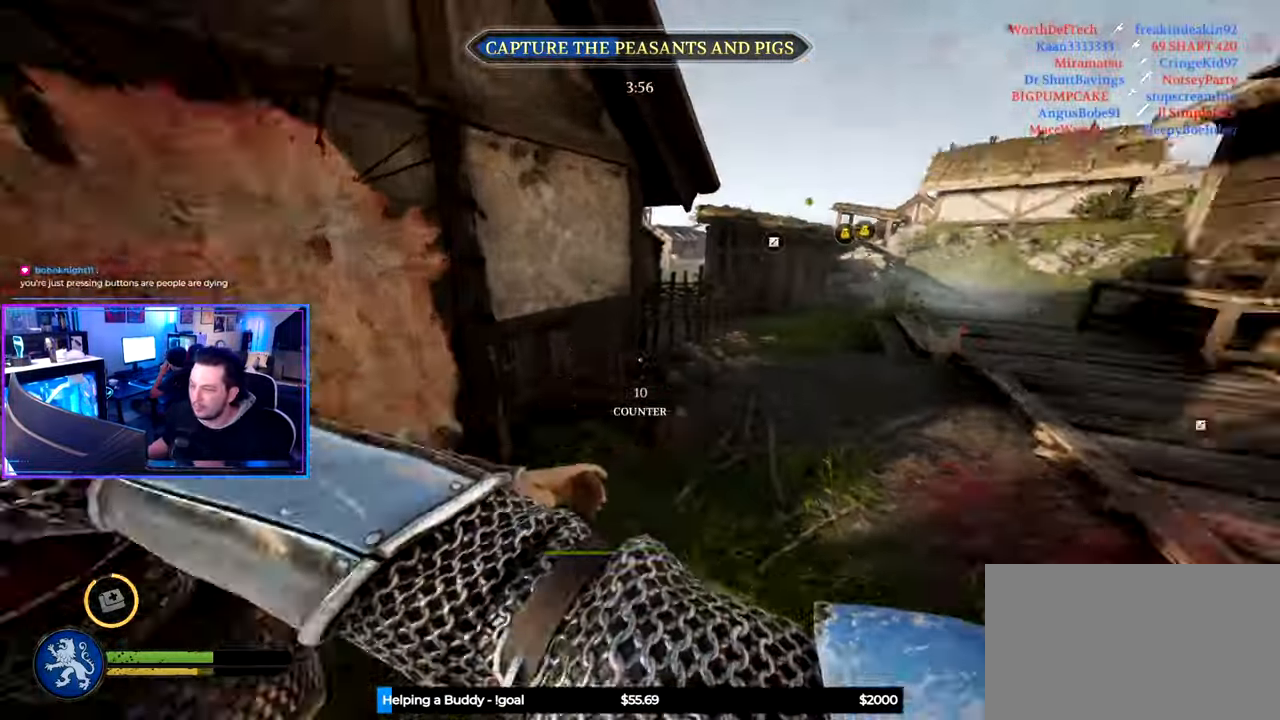
{"keys": ["a", "shift", "w"], "mouse": [], "mouse_move": "up", "events": []}
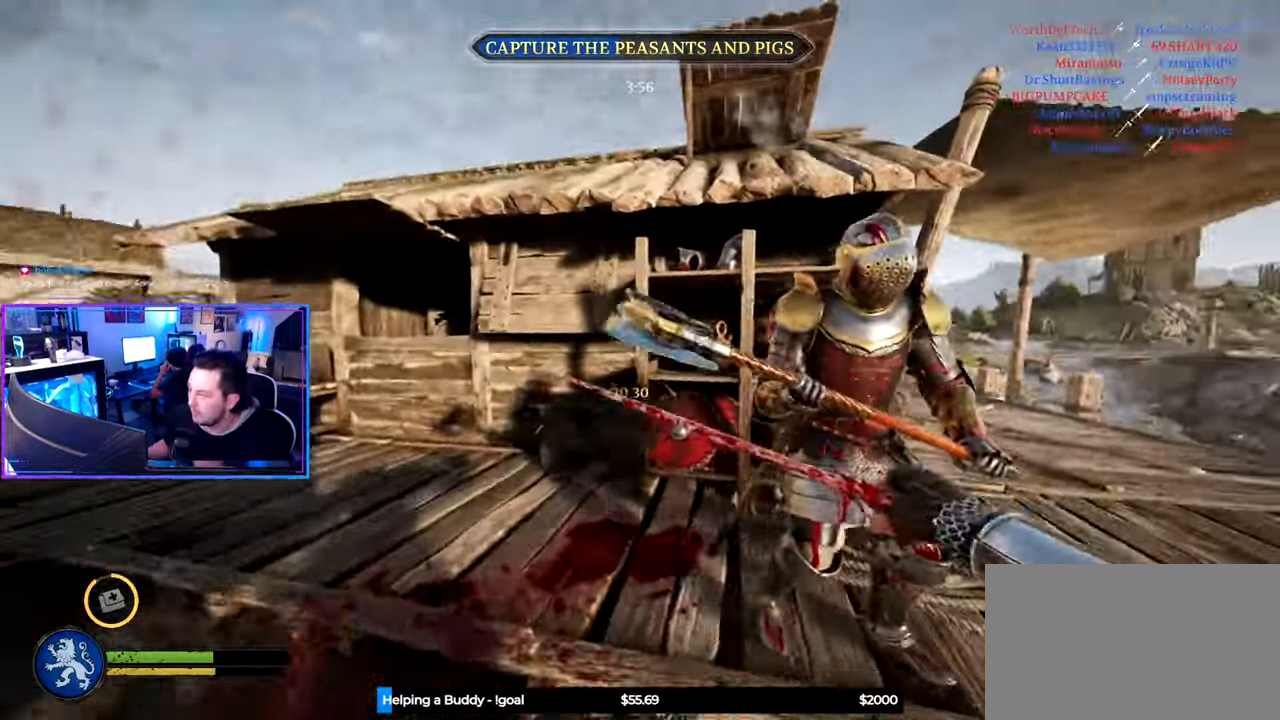
{"keys": ["a", "shift", "w"], "mouse": [], "mouse_move": "still", "events": [[183, "r", "down"], [283, "r", "up"]]}
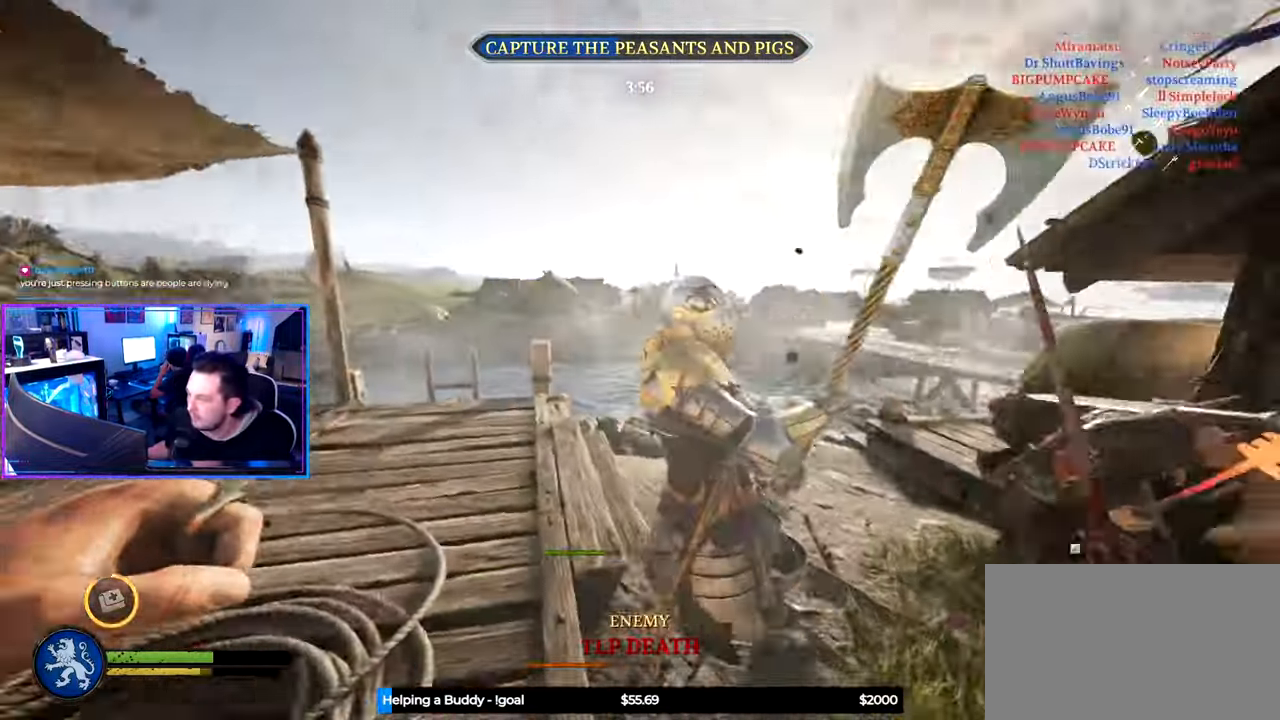
{"keys": ["a", "s"], "mouse": [], "mouse_move": "up", "events": [[250, "w", "up"], [350, "shift", "up"], [383, "s", "down"]]}
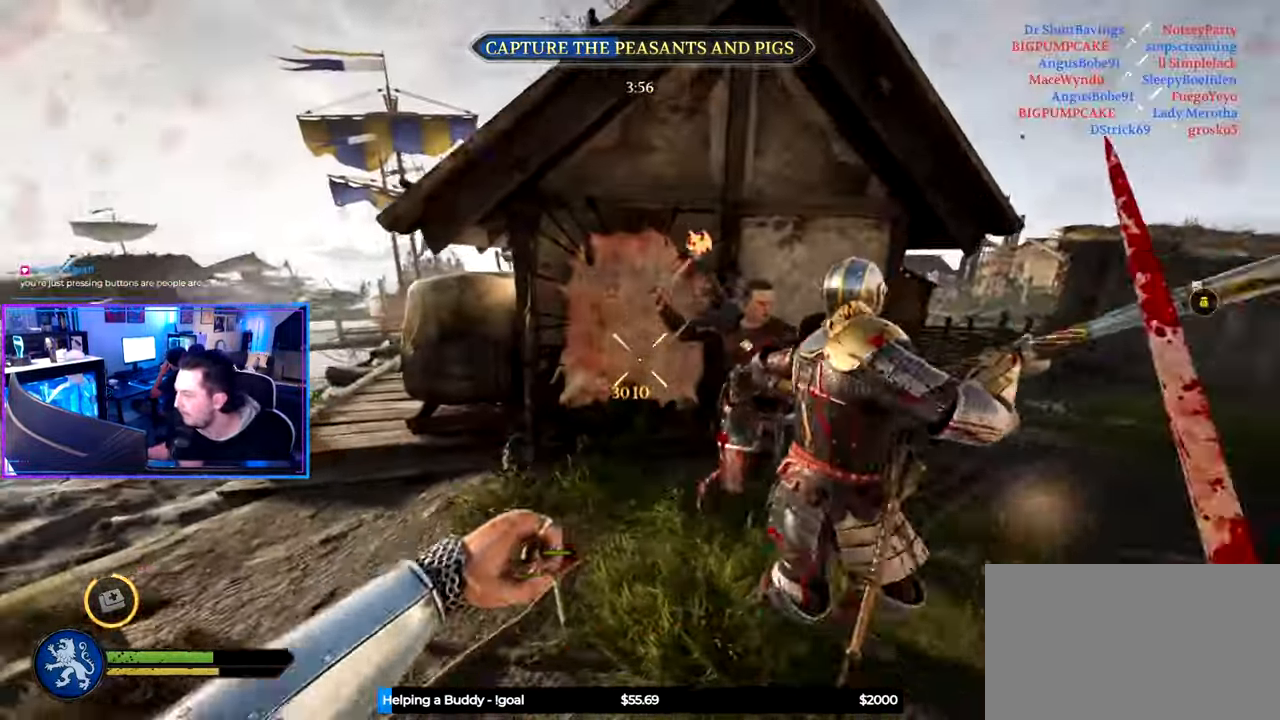
{"keys": ["d", "s"], "mouse": [], "mouse_move": "down-left", "events": [[33, "mouse_wheel", "down"], [117, "mouse_wheel", "up"], [133, "d", "down"], [167, "a", "up"], [217, "s", "up"], [317, "mouse_wheel", "down"], [317, "s", "down"], [450, "mouse_wheel", "up"]]}
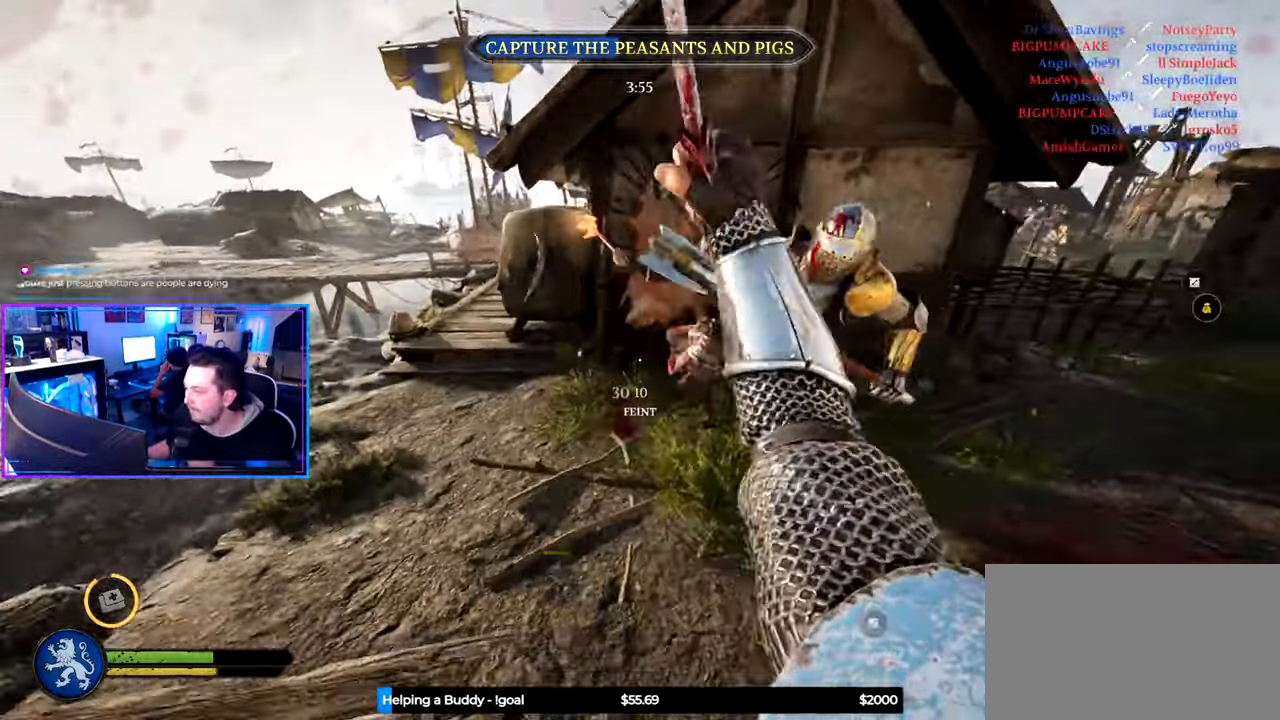
{"keys": ["d", "shift", "w"], "mouse": [], "mouse_move": "up-right", "events": [[50, "s", "up"], [134, "w", "down"], [234, "shift", "down"]]}
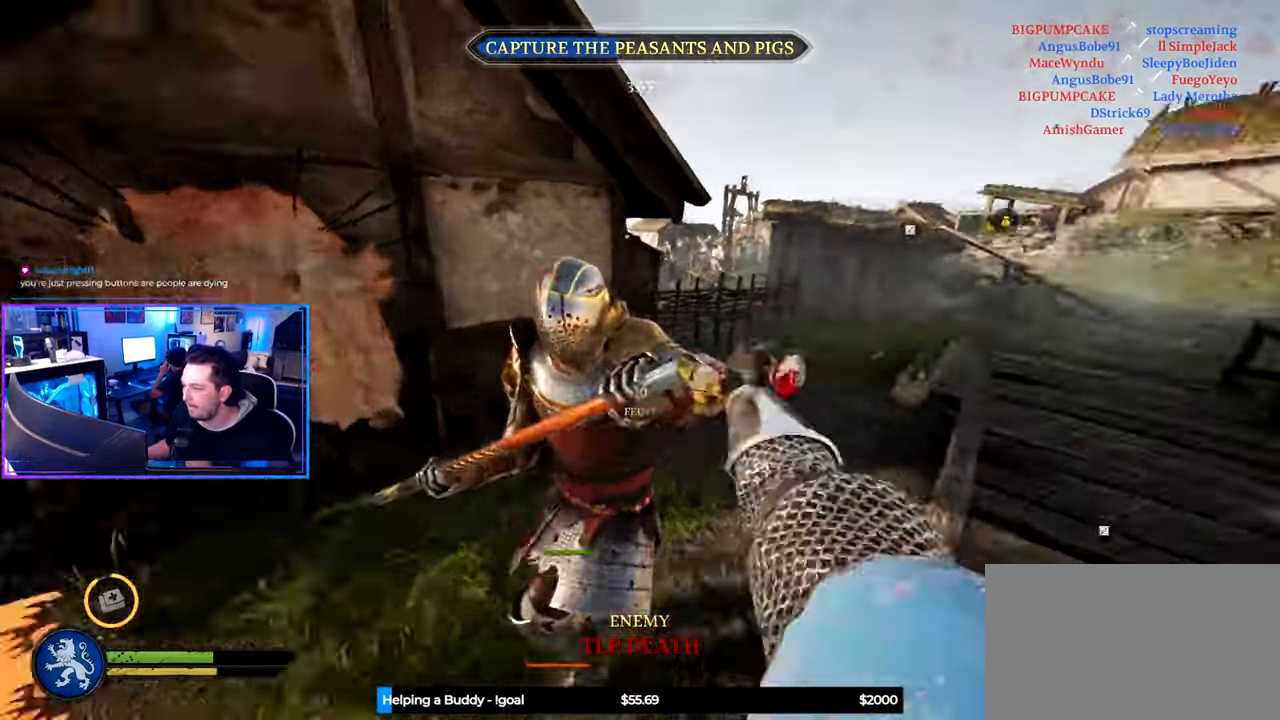
{"keys": ["d", "space"], "mouse": [], "mouse_move": "left", "events": [[67, "mouse_wheel", "down"], [67, "shift", "up"], [67, "w", "up"], [200, "mouse_wheel", "up"], [484, "space", "down"]]}
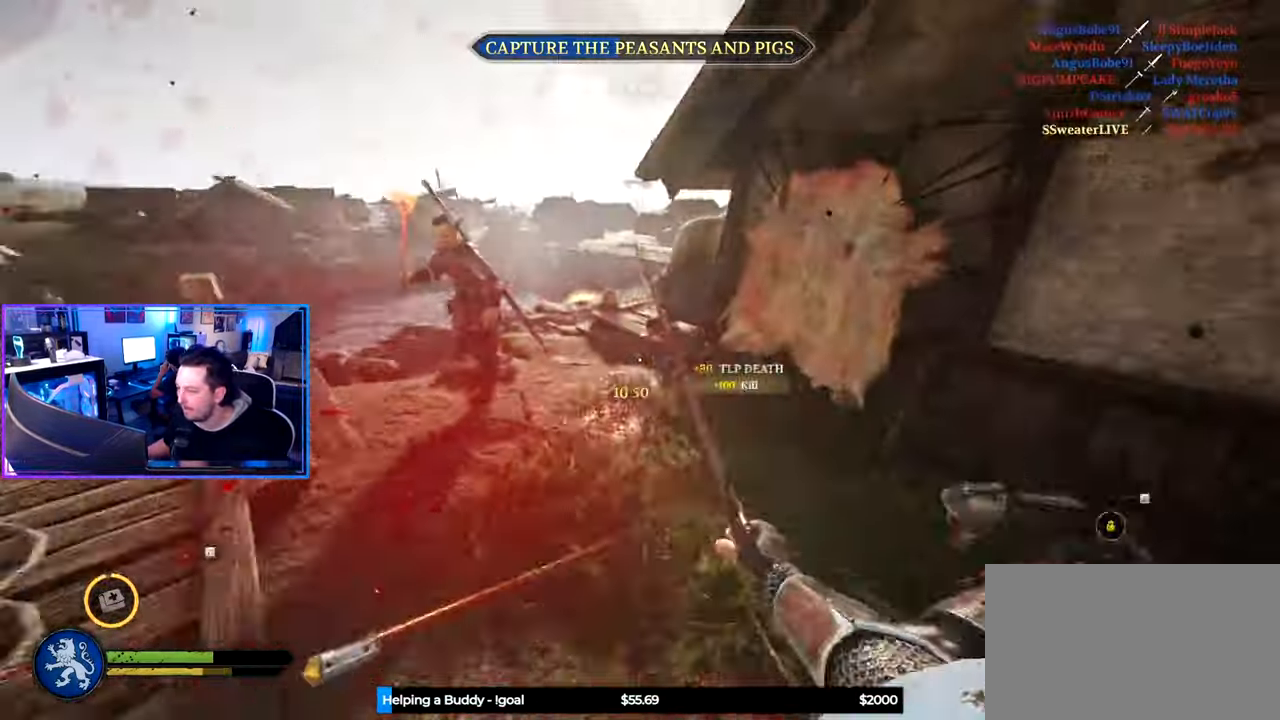
{"keys": ["a", "s"], "mouse": [], "mouse_move": "up", "events": [[84, "space", "up"], [217, "s", "down"], [267, "d", "up"], [450, "a", "down"]]}
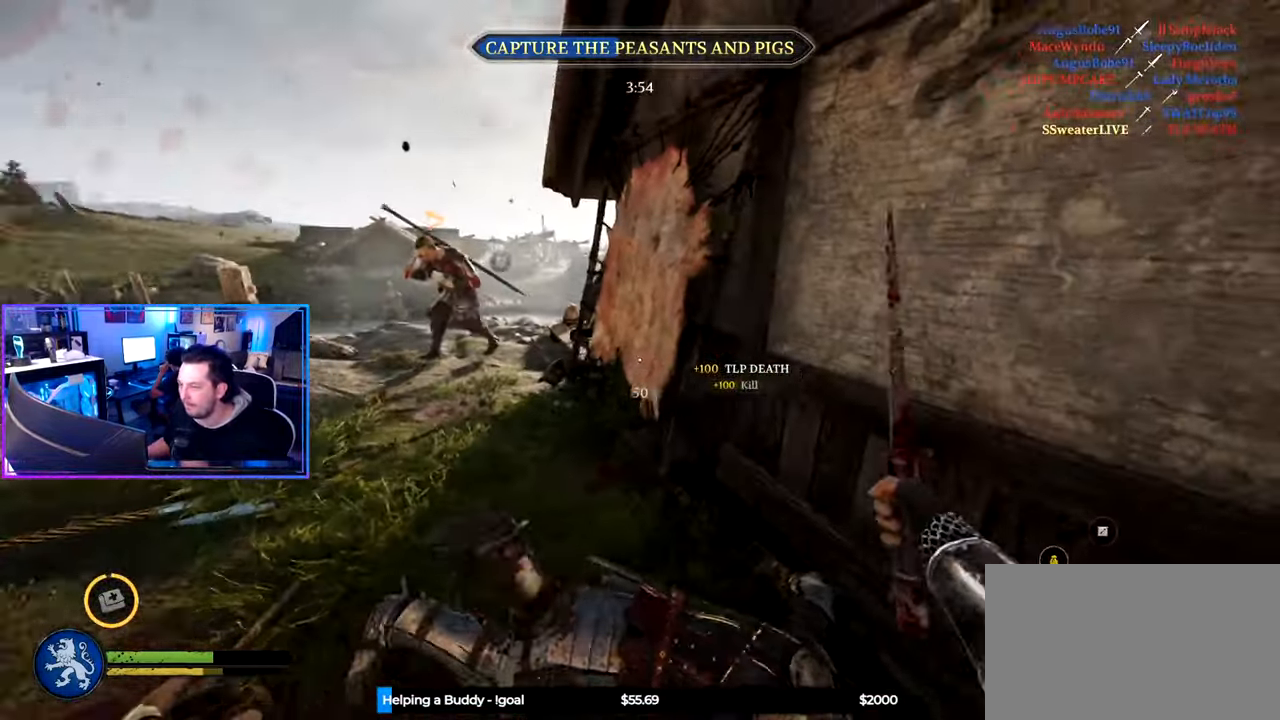
{"keys": ["a", "w"], "mouse": [], "mouse_move": "still", "events": [[100, "s", "up"], [234, "w", "down"]]}
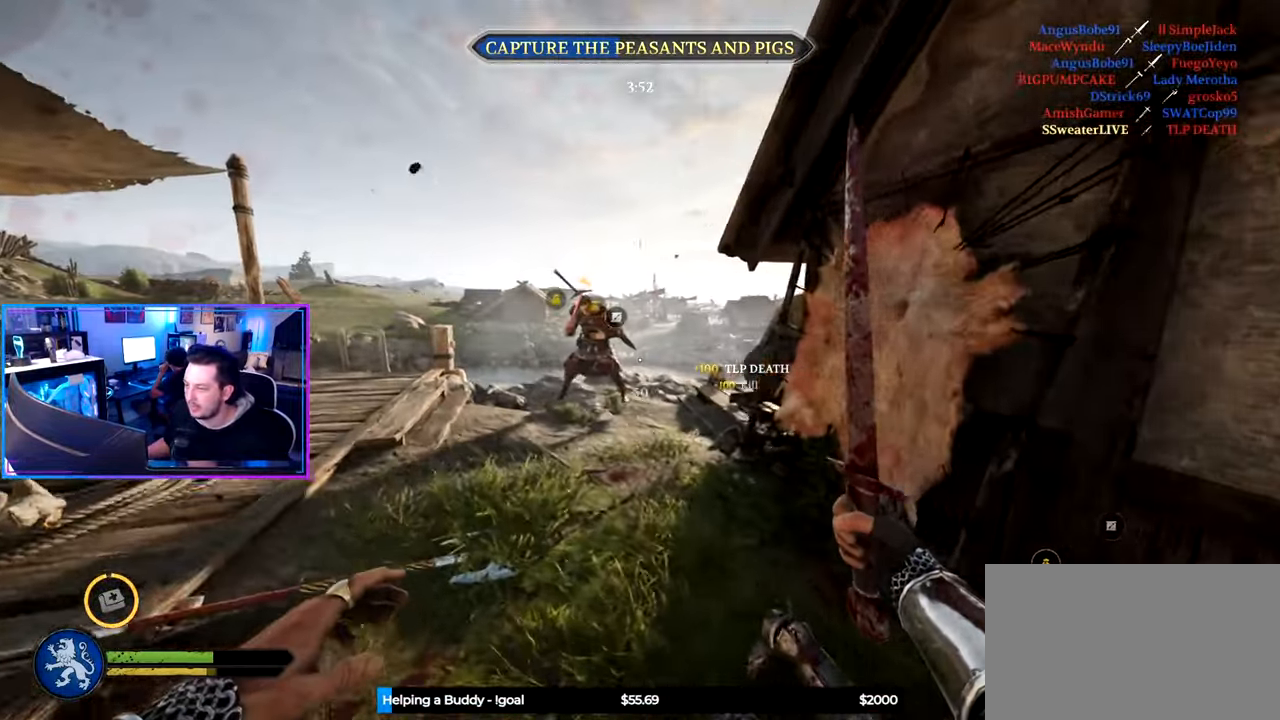
{"keys": ["a", "w"], "mouse": [], "mouse_move": "still", "events": []}
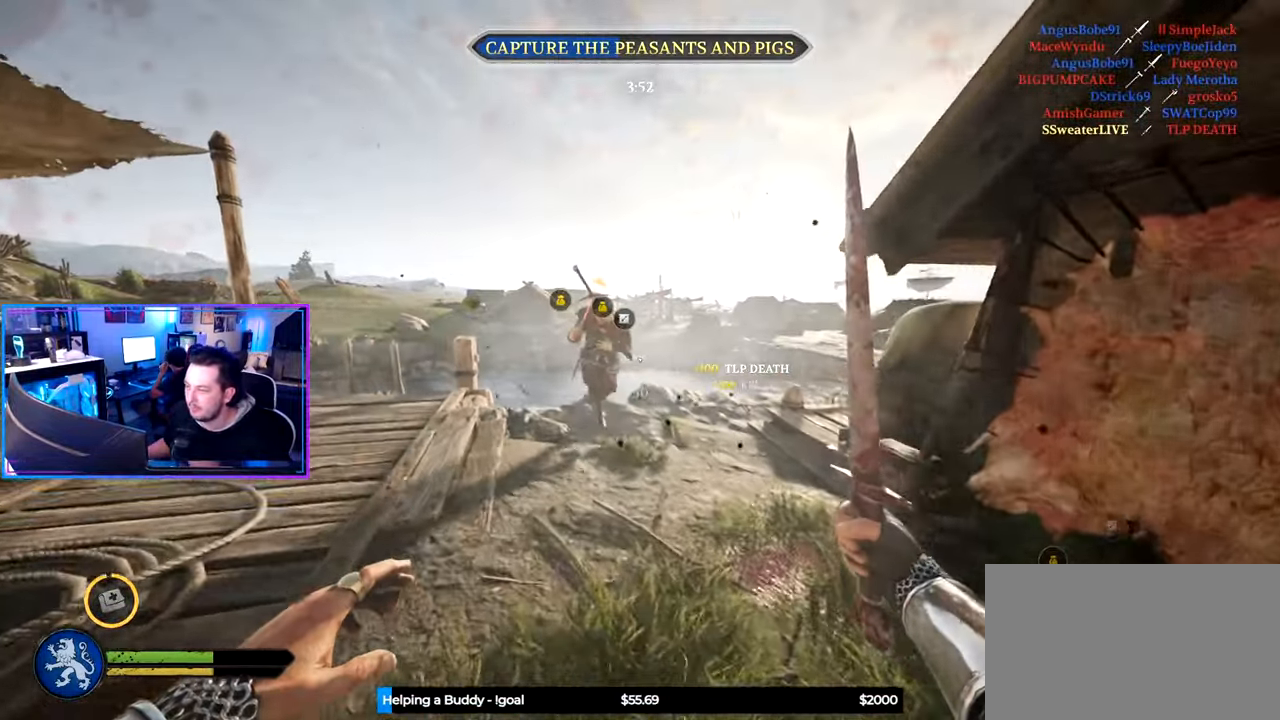
{"keys": ["a", "w"], "mouse": [], "mouse_move": "still", "events": [[34, "a", "up"], [500, "a", "down"]]}
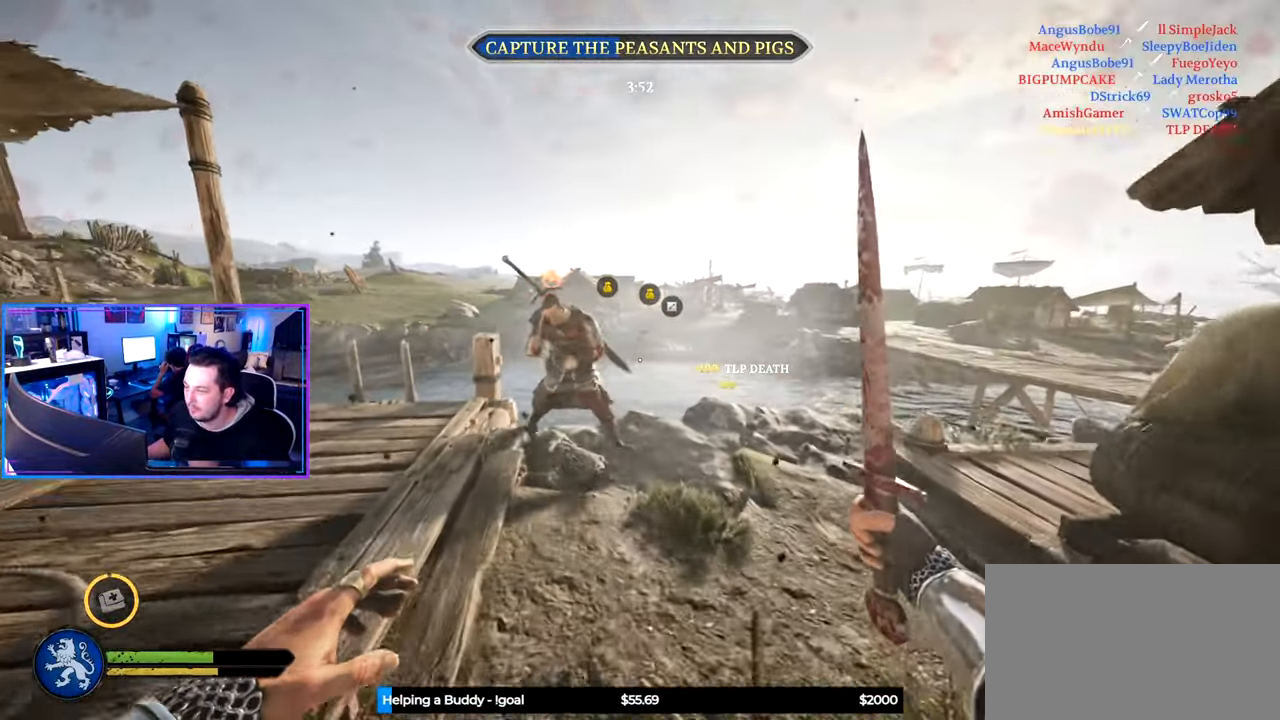
{"keys": ["a"], "mouse": [], "mouse_move": "right", "events": [[100, "mouse_wheel", "down"], [184, "shift", "down"], [234, "mouse_wheel", "up"], [417, "w", "up"], [467, "shift", "up"]]}
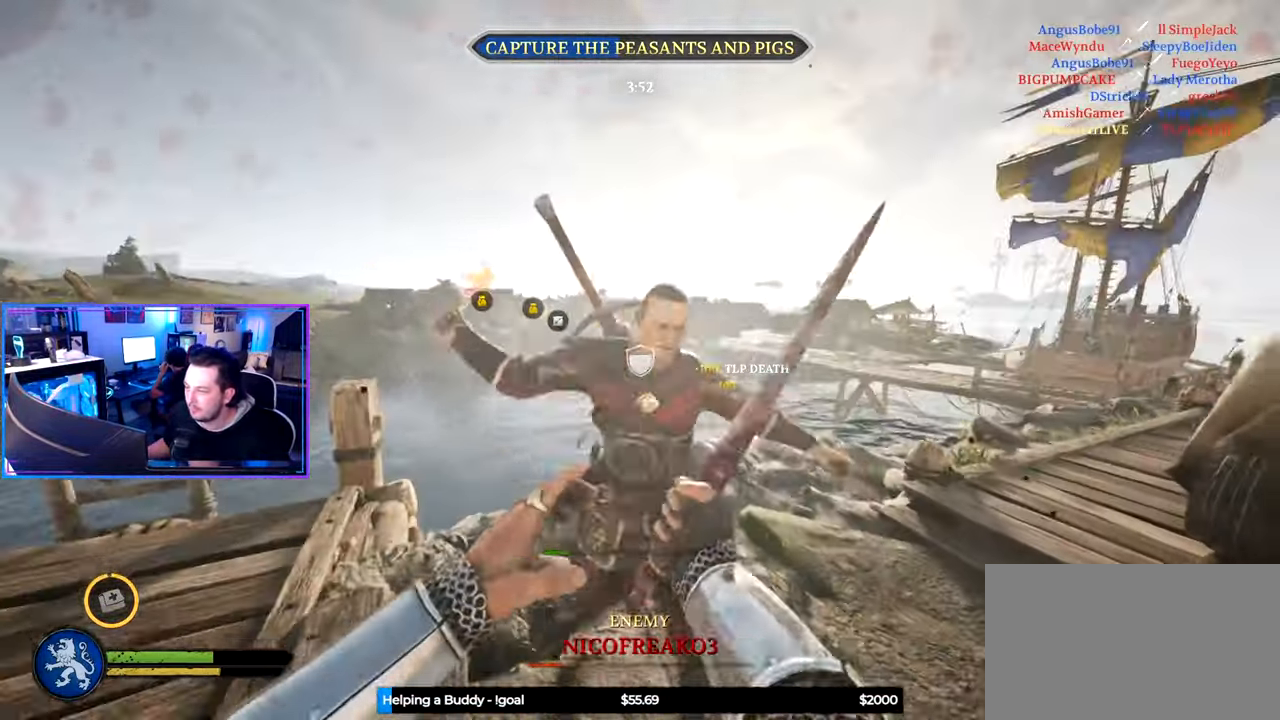
{"keys": ["d"], "mouse": [], "mouse_move": "left", "events": [[67, "w", "down"], [117, "shift", "down"], [400, "a", "up"], [400, "d", "down"], [400, "mouse_wheel", "down"], [434, "shift", "up"], [434, "w", "up"], [484, "mouse_wheel", "up"]]}
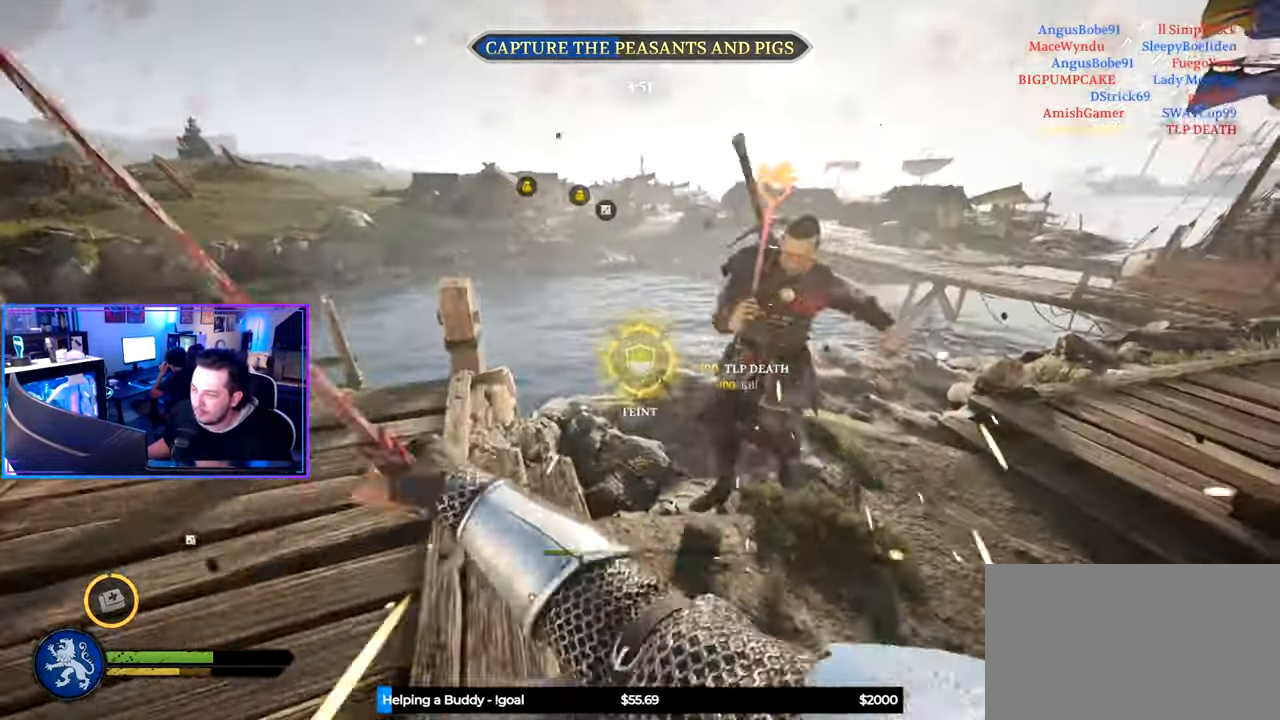
{"keys": ["shift", "w"], "mouse": [], "mouse_move": "left", "events": [[134, "w", "down"], [217, "shift", "down"], [367, "d", "up"]]}
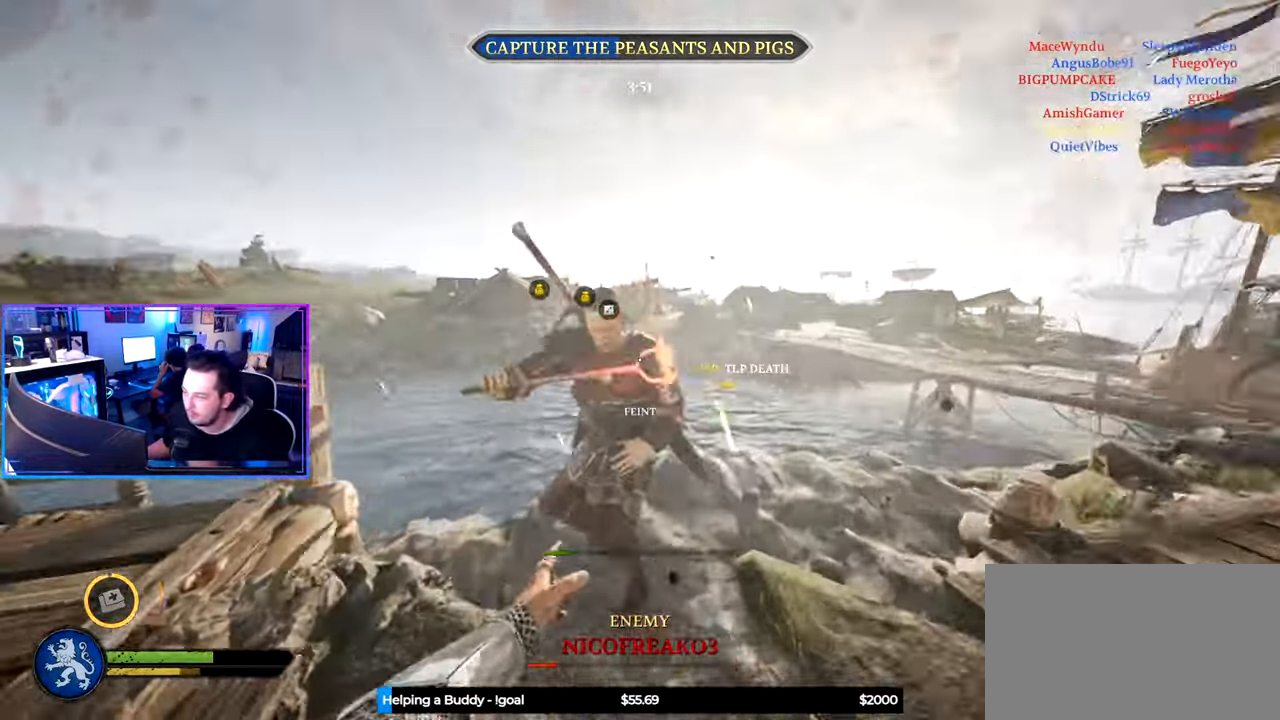
{"keys": ["a"], "mouse": [], "mouse_move": "up", "events": [[50, "a", "down"], [100, "w", "up"], [184, "s", "down"], [184, "shift", "up"], [467, "s", "up"]]}
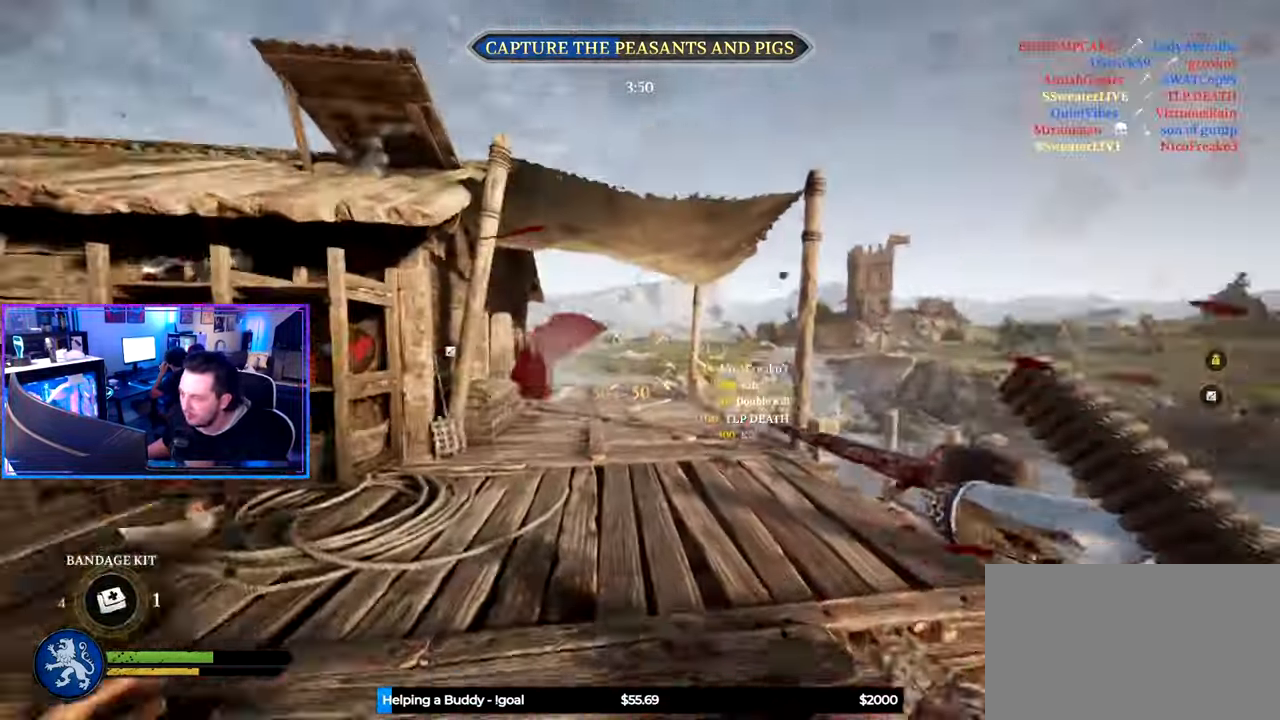
{"keys": ["d"], "mouse": [], "mouse_move": "down", "events": [[67, "w", "down"], [150, "a", "up"], [200, "c", "down"], [300, "c", "up"], [350, "d", "down"], [433, "w", "up"]]}
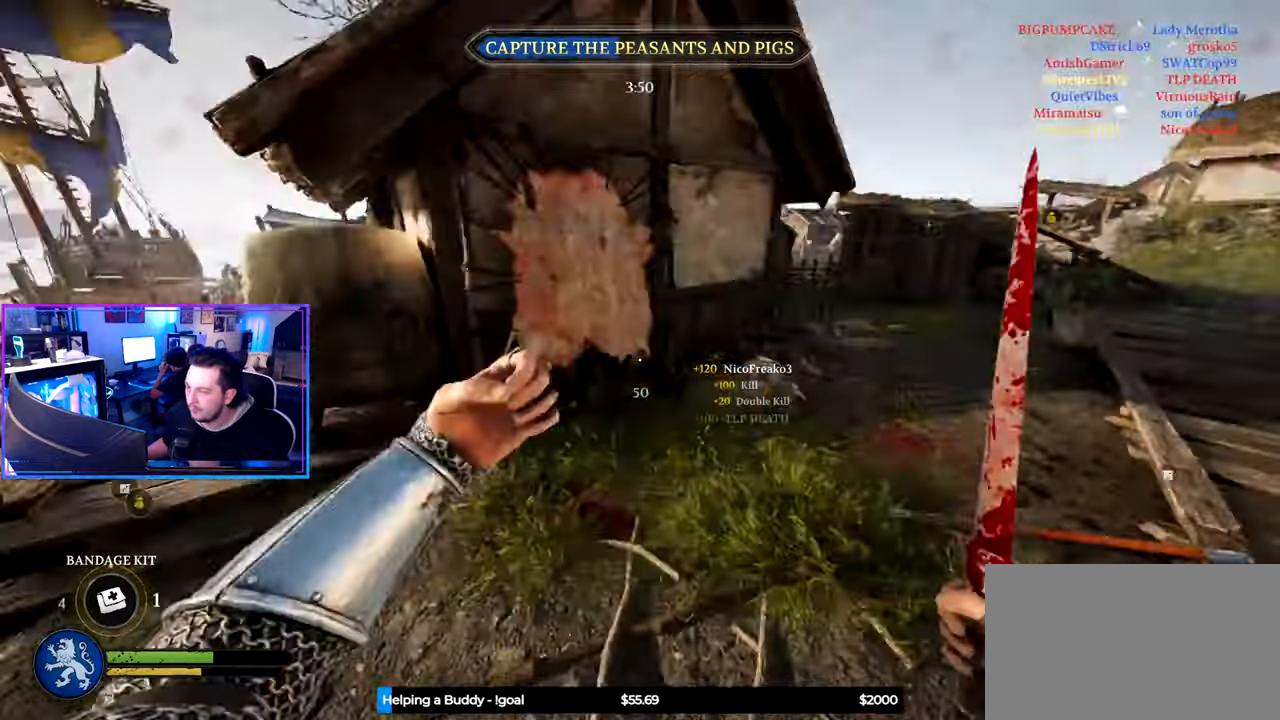
{"keys": ["a", "w"], "mouse": [], "mouse_move": "up", "events": [[33, "s", "down"], [183, "d", "up"], [216, "a", "down"], [316, "s", "up"], [416, "w", "down"]]}
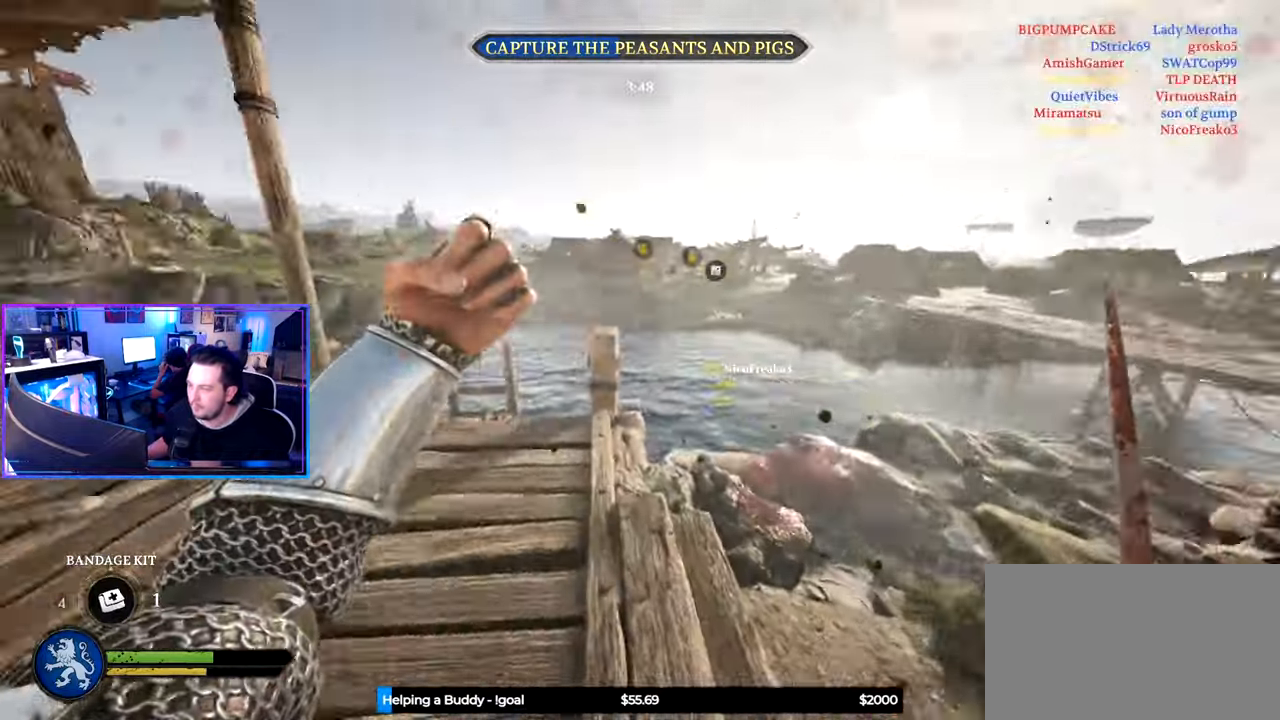
{"keys": ["w"], "mouse": [], "mouse_move": "still", "events": [[150, "a", "up"]]}
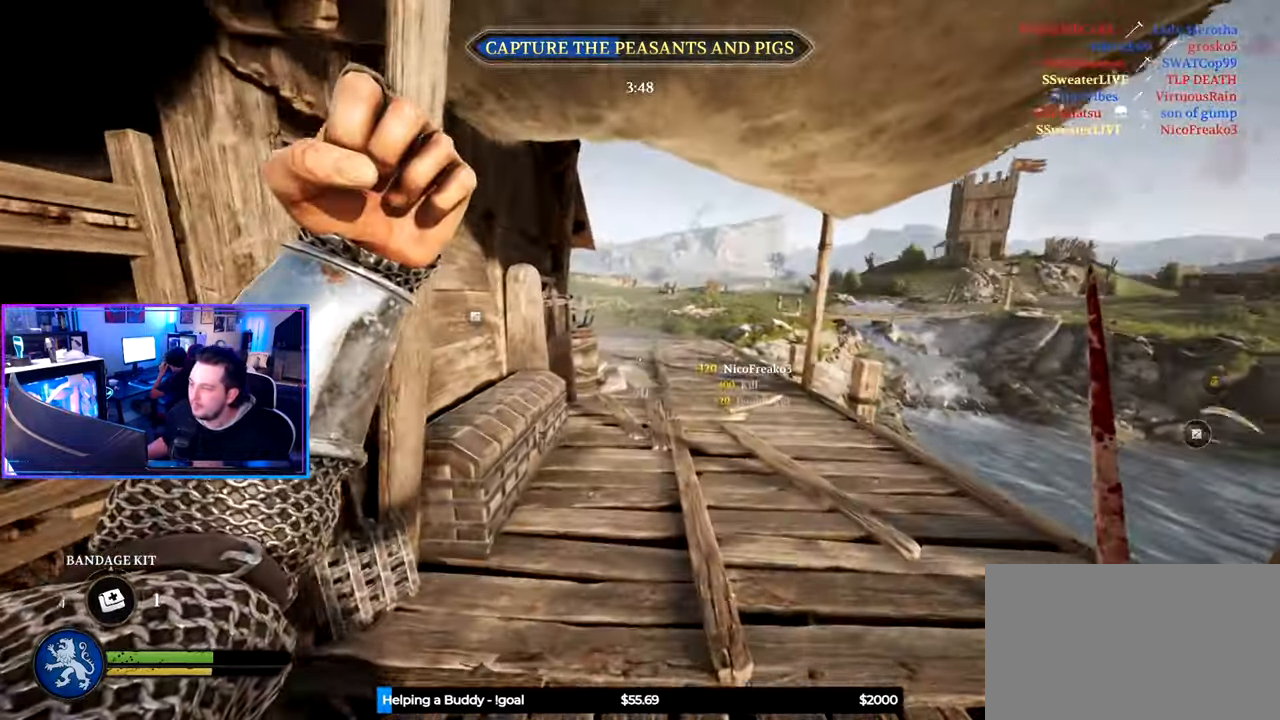
{"keys": ["d", "w"], "mouse": [], "mouse_move": "down", "events": [[66, "d", "down"]]}
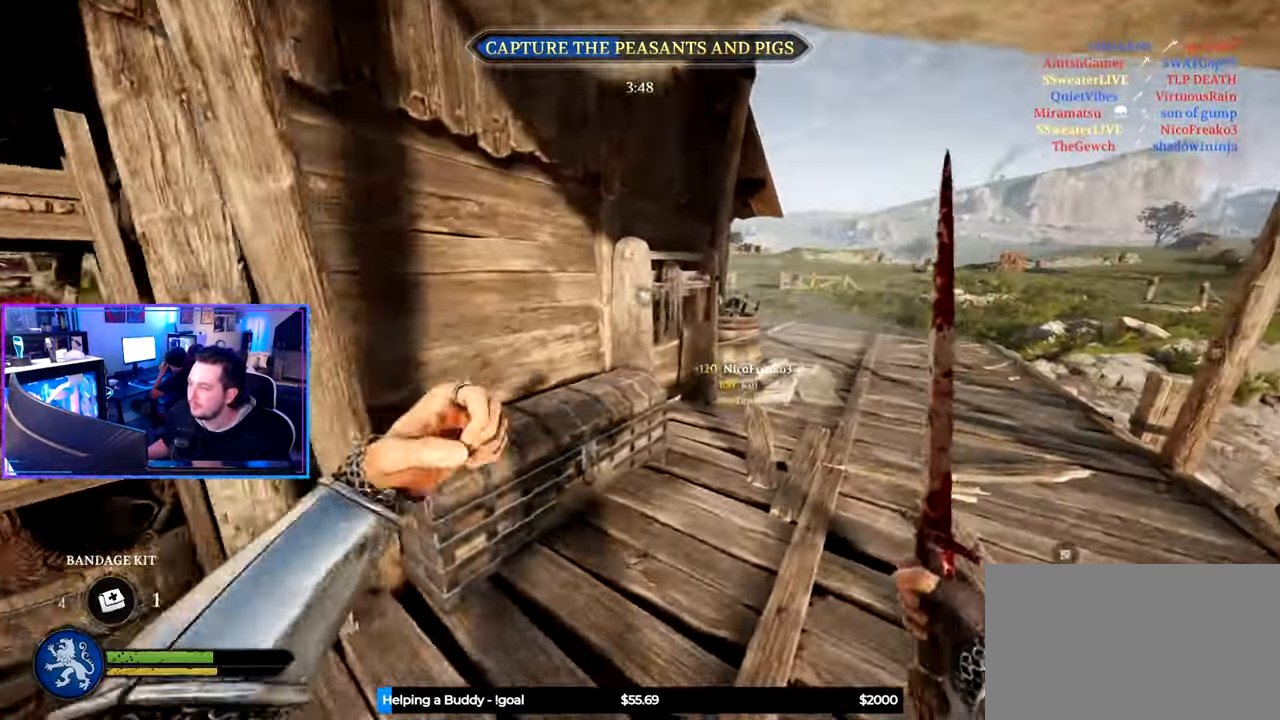
{"keys": ["d", "shift", "w"], "mouse": [], "mouse_move": "still", "events": [[133, "shift", "down"]]}
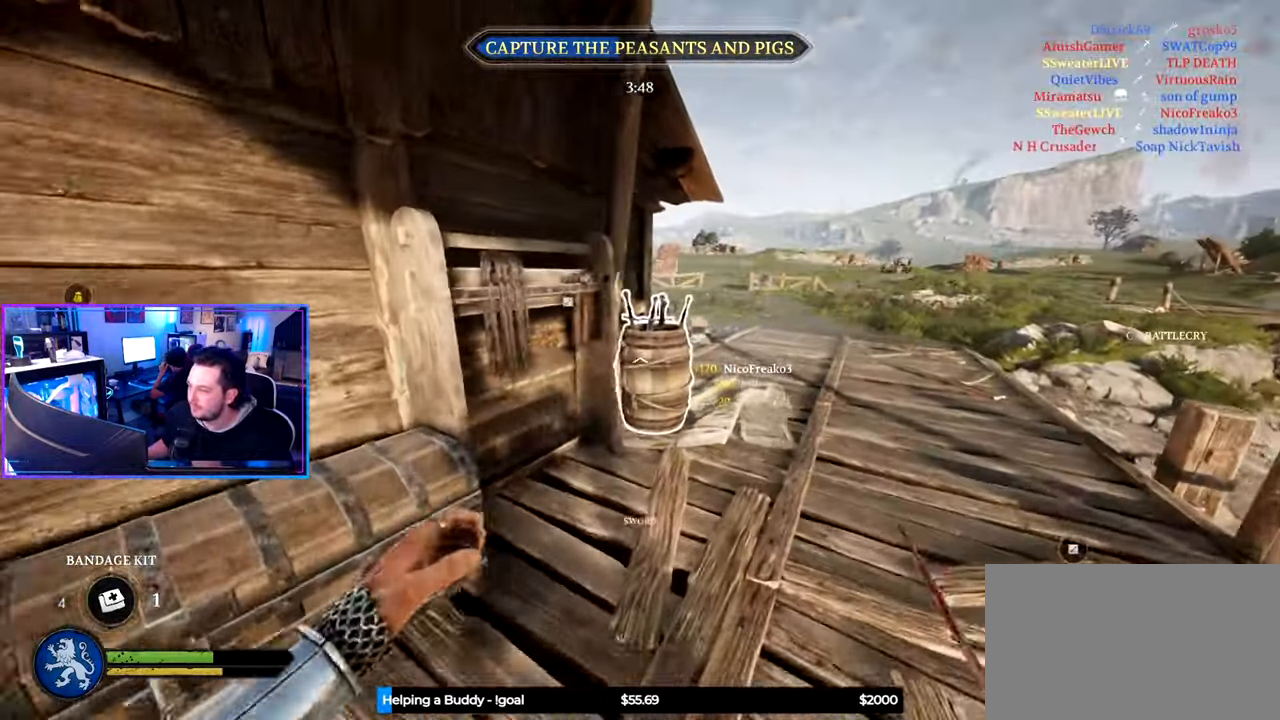
{"keys": ["d", "shift", "w"], "mouse": [], "mouse_move": "right", "events": []}